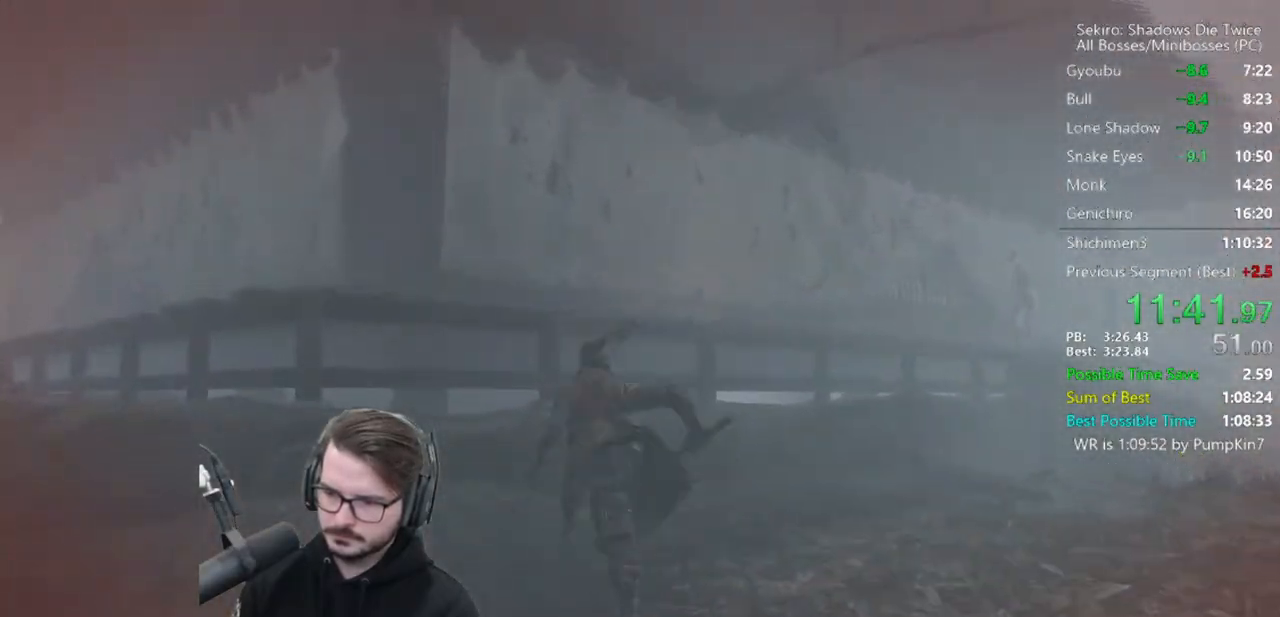
Gameplay with a controller (Xbox layout); each line is a JSON object with the inputs held at the frame after it. "events" lists button and stick changes between this image and that frame as [ms after this image, input, new state], when the widget could be followed in between.
{"buttons": [], "left_stick": "down", "right_stick": "right"}
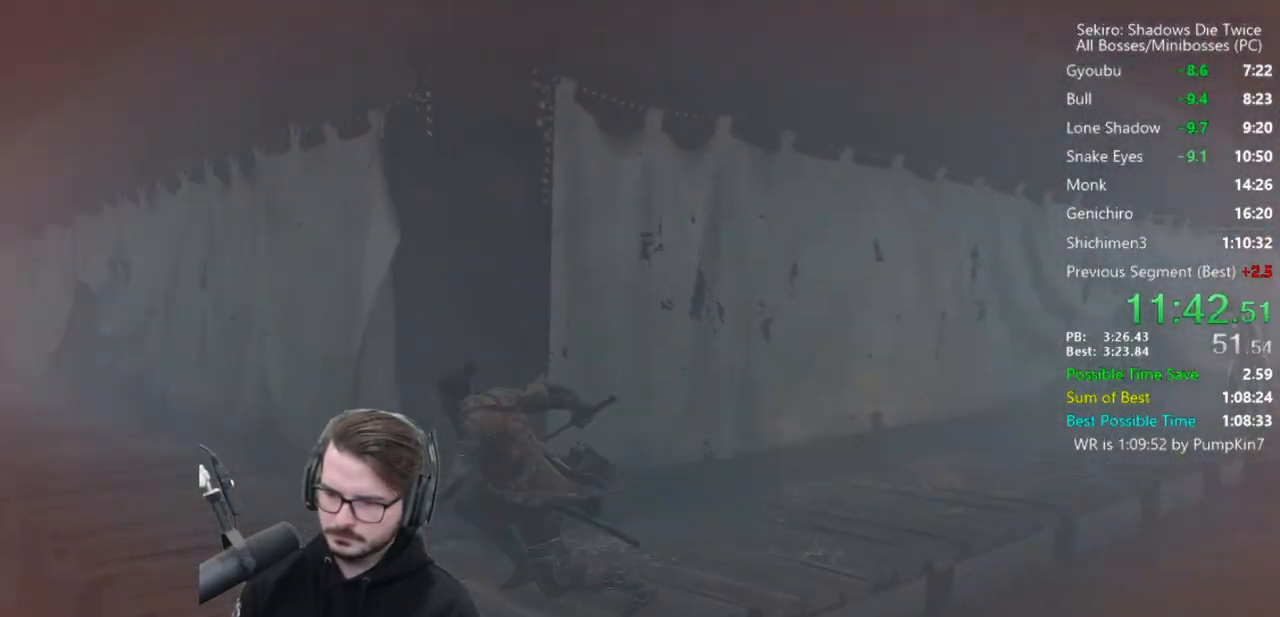
{"buttons": [], "left_stick": "right", "right_stick": "center", "events": [[33, "left_stick", "down-right"], [50, "A", "down"], [183, "A", "up"], [250, "left_stick", "right"], [350, "right_stick", "center"]]}
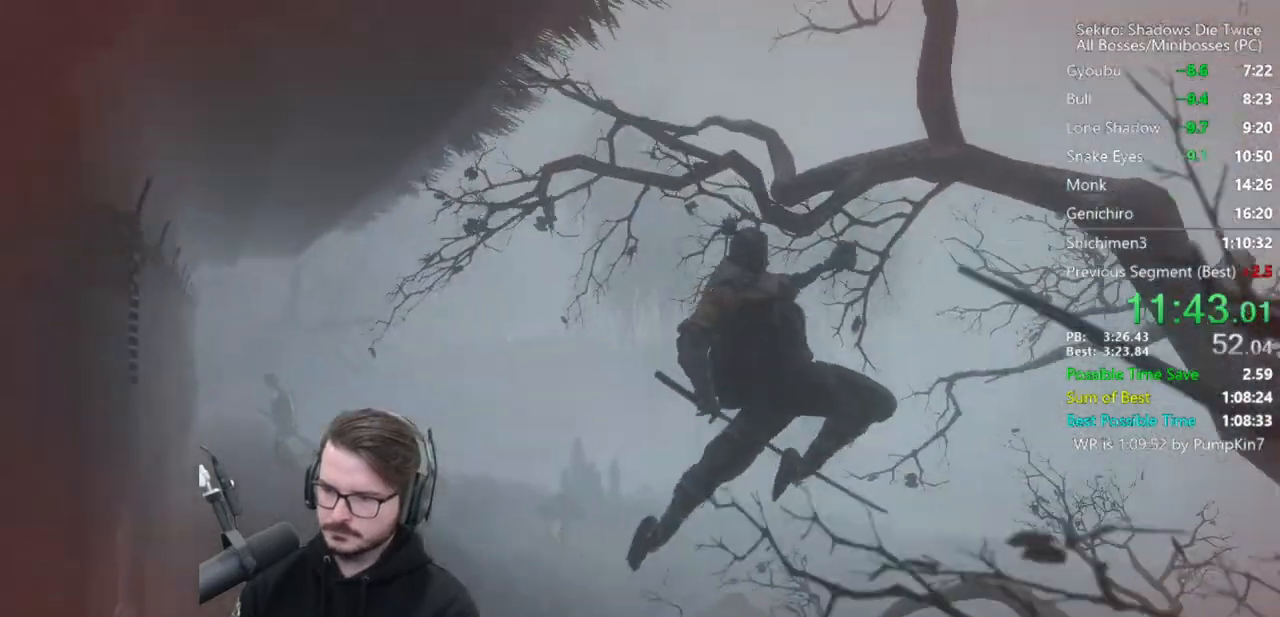
{"buttons": [], "left_stick": "up", "right_stick": "center", "events": [[17, "A", "down"], [33, "left_stick", "up-right"], [117, "A", "up"], [417, "left_stick", "up"]]}
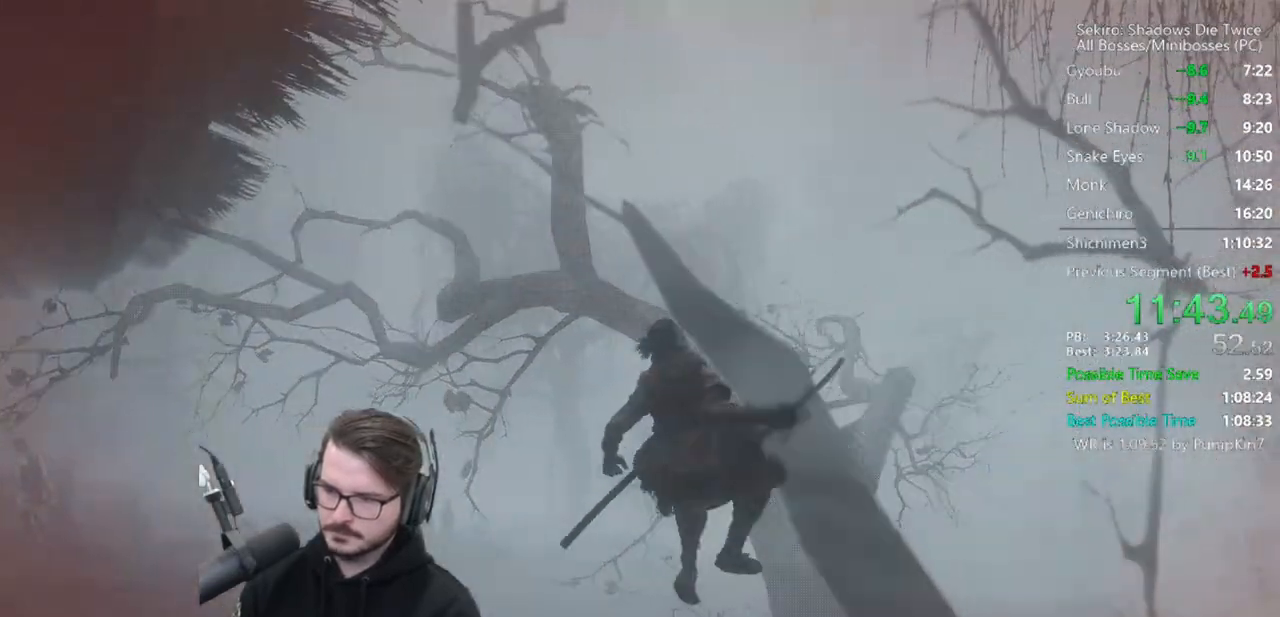
{"buttons": [], "left_stick": "center", "right_stick": "left", "events": [[83, "right_stick", "down-left"], [150, "left_stick", "center"], [300, "right_stick", "left"]]}
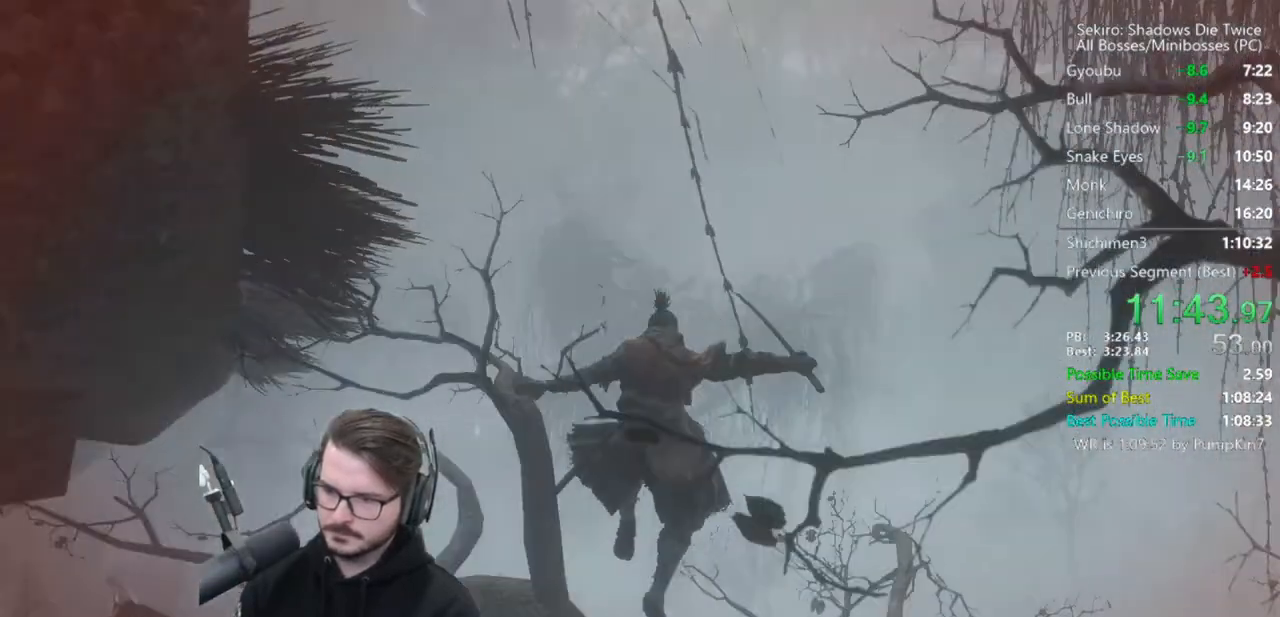
{"buttons": [], "left_stick": "up-left", "right_stick": "left", "events": [[17, "right_stick", "center"], [83, "left_stick", "up-left"], [117, "right_stick", "left"], [150, "A", "down"], [450, "A", "up"]]}
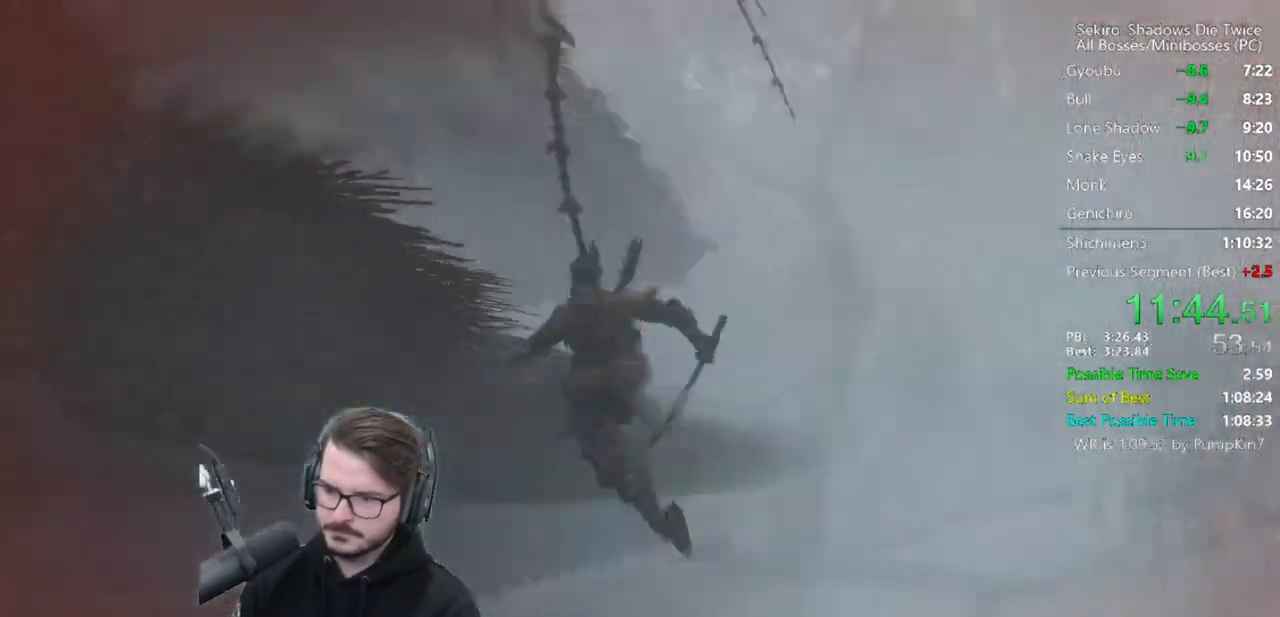
{"buttons": ["B"], "left_stick": "up", "right_stick": "center", "events": [[117, "right_stick", "center"], [133, "left_stick", "up"], [150, "B", "down"]]}
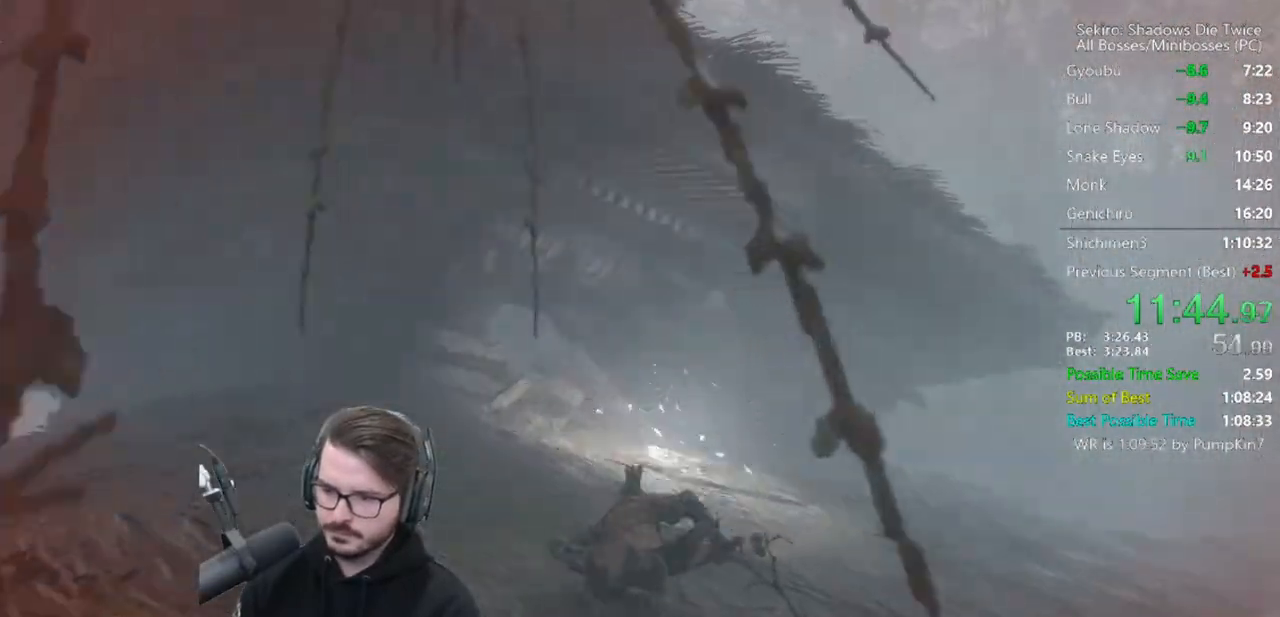
{"buttons": ["B"], "left_stick": "up", "right_stick": "down", "events": [[350, "right_stick", "down"]]}
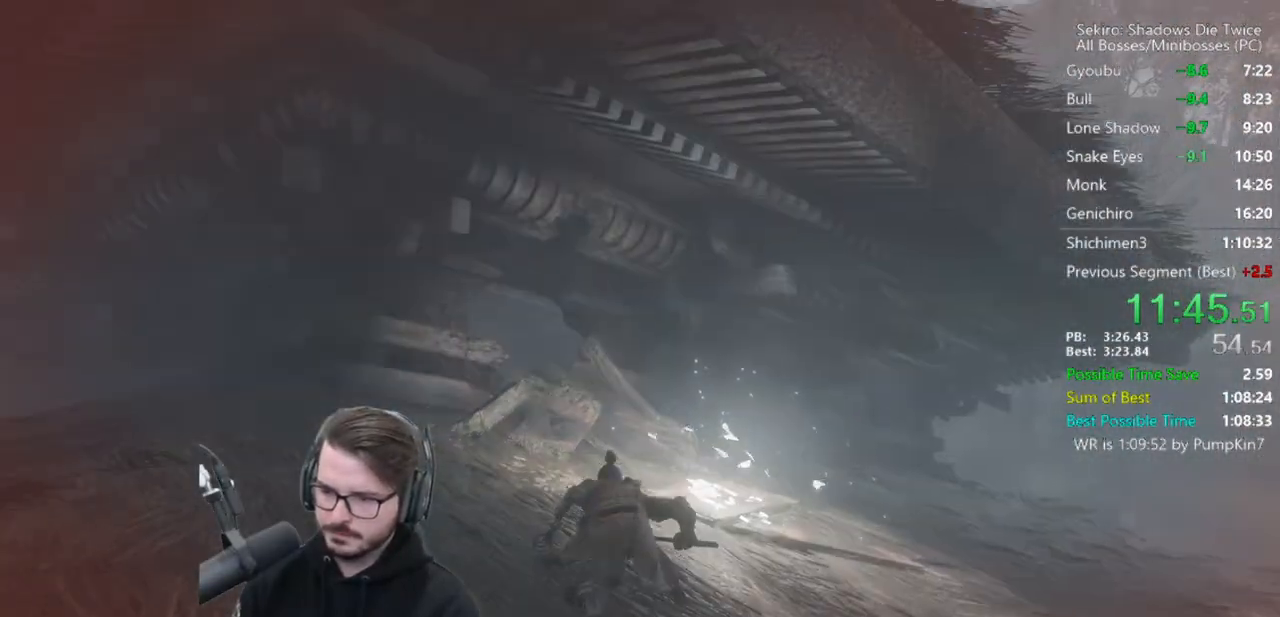
{"buttons": ["B", "X"], "left_stick": "up", "right_stick": "down", "events": [[350, "X", "down"]]}
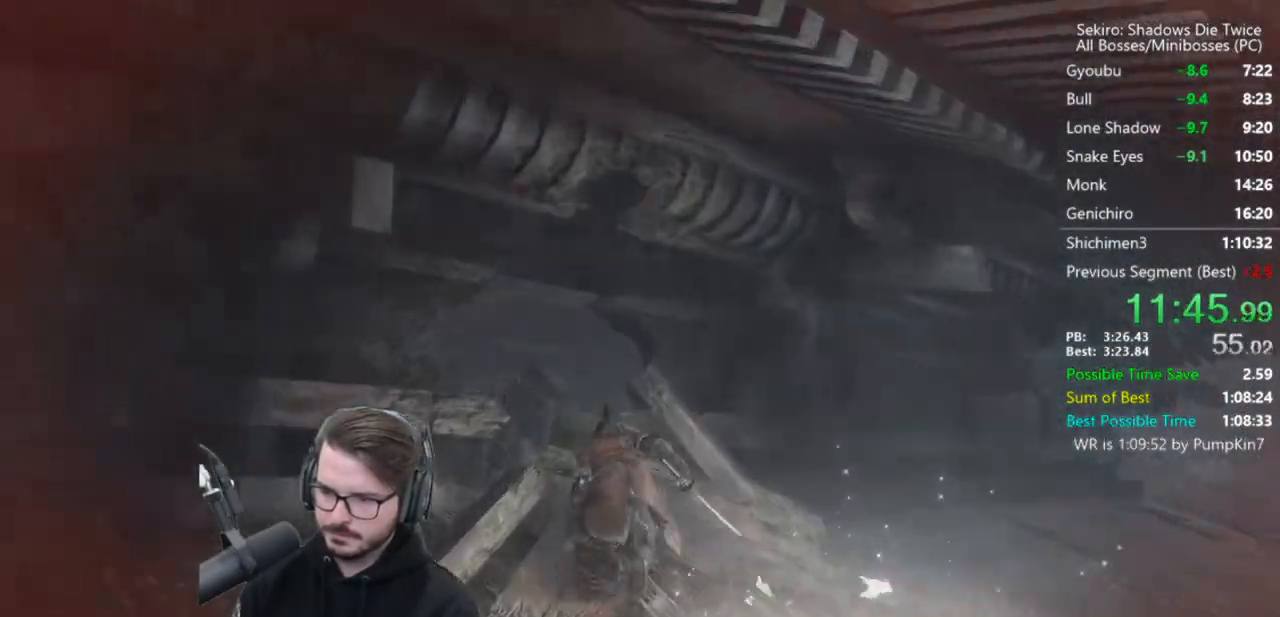
{"buttons": ["B", "X"], "left_stick": "up", "right_stick": "down", "events": []}
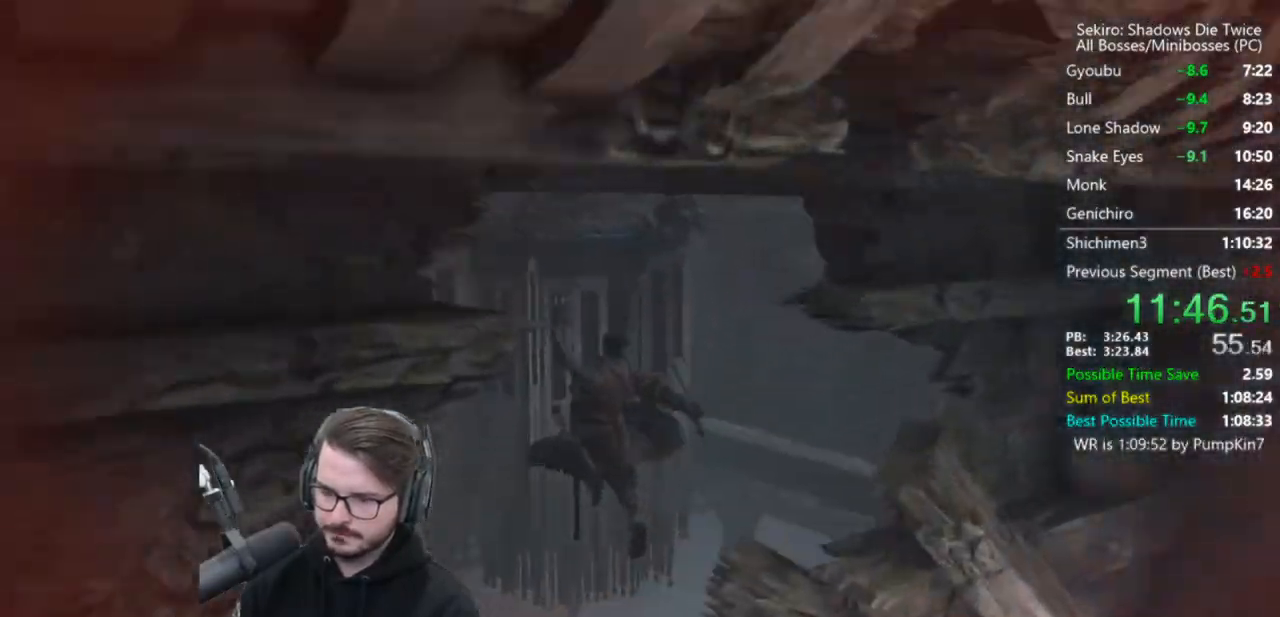
{"buttons": ["DPAD_LEFT"], "left_stick": "center", "right_stick": "center", "events": [[217, "B", "up"], [217, "X", "up"], [317, "R1", "down"], [350, "left_stick", "center"], [417, "R1", "up"], [483, "DPAD_LEFT", "down"], [483, "right_stick", "center"]]}
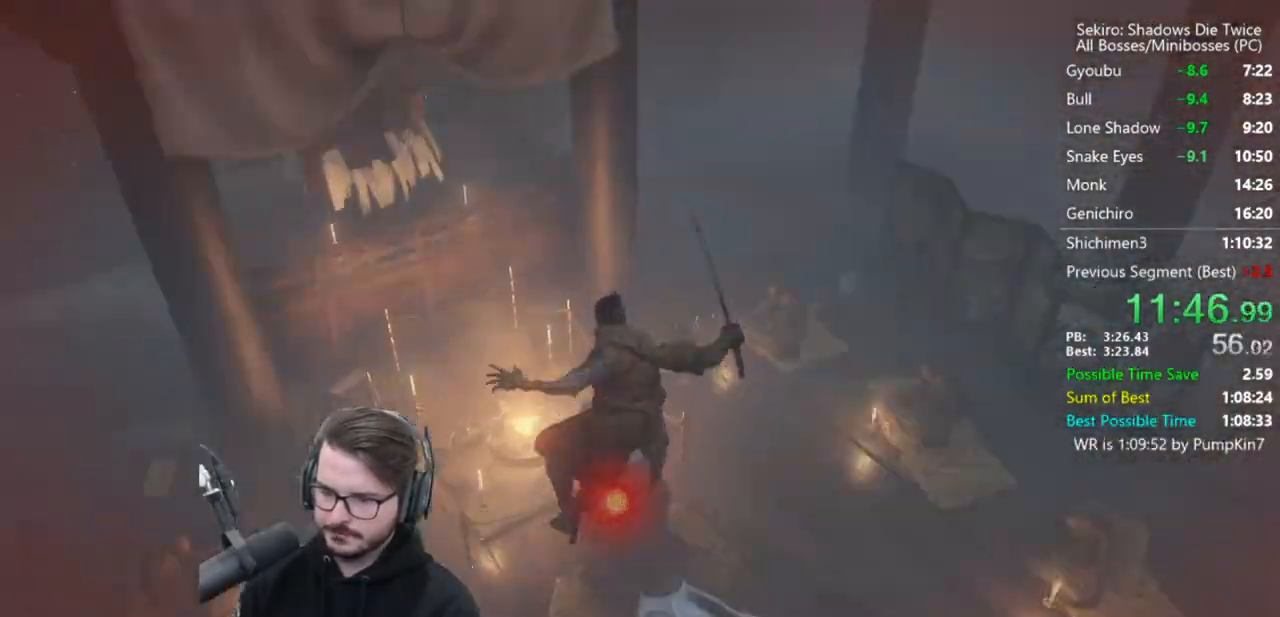
{"buttons": [], "left_stick": "center", "right_stick": "left", "events": [[17, "DPAD_LEFT", "up"], [83, "right_stick", "left"], [117, "DPAD_LEFT", "down"], [183, "DPAD_LEFT", "up"]]}
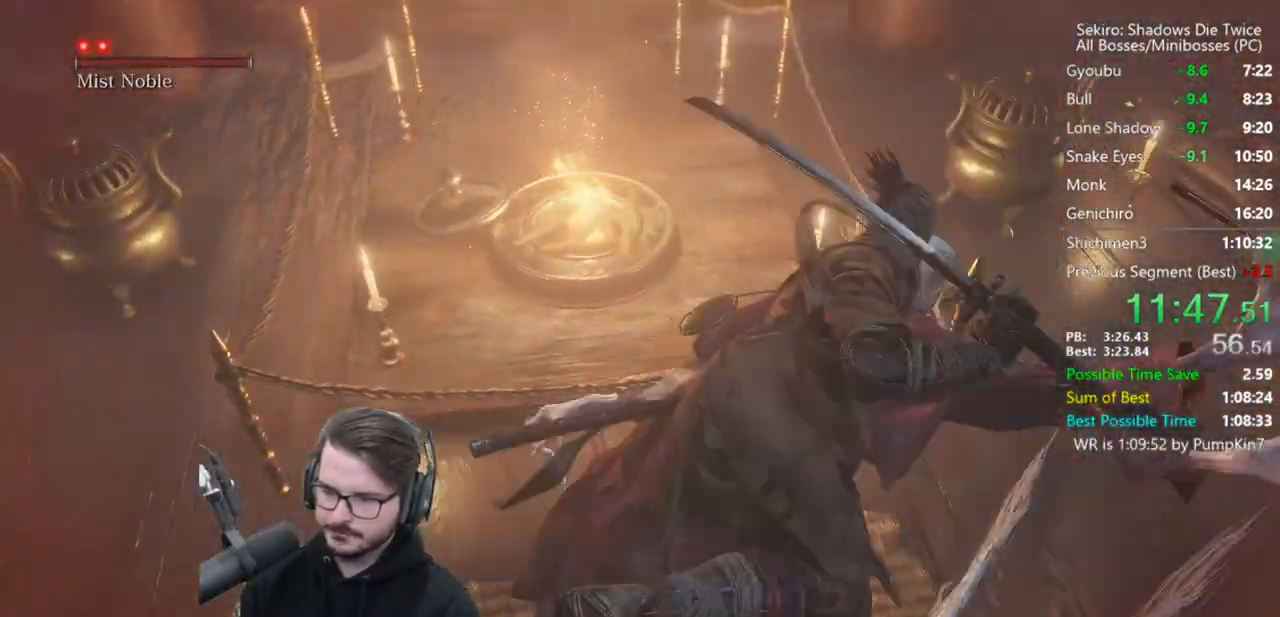
{"buttons": [], "left_stick": "down", "right_stick": "left", "events": [[250, "left_stick", "down"]]}
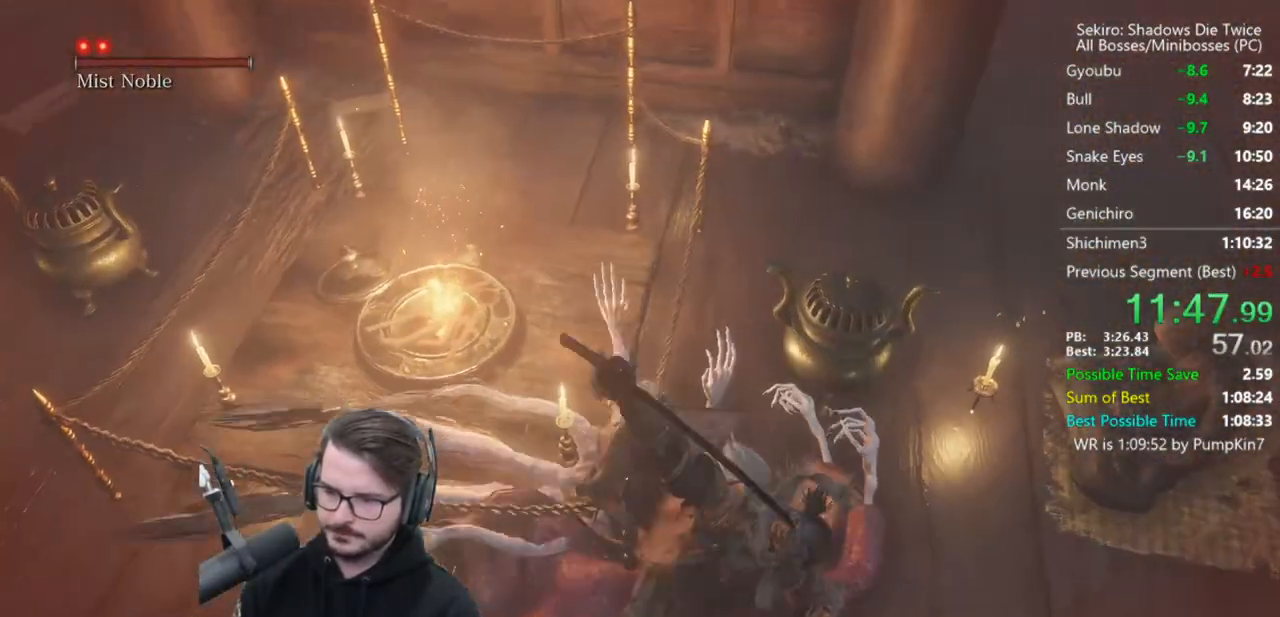
{"buttons": [], "left_stick": "down", "right_stick": "center", "events": [[483, "right_stick", "center"]]}
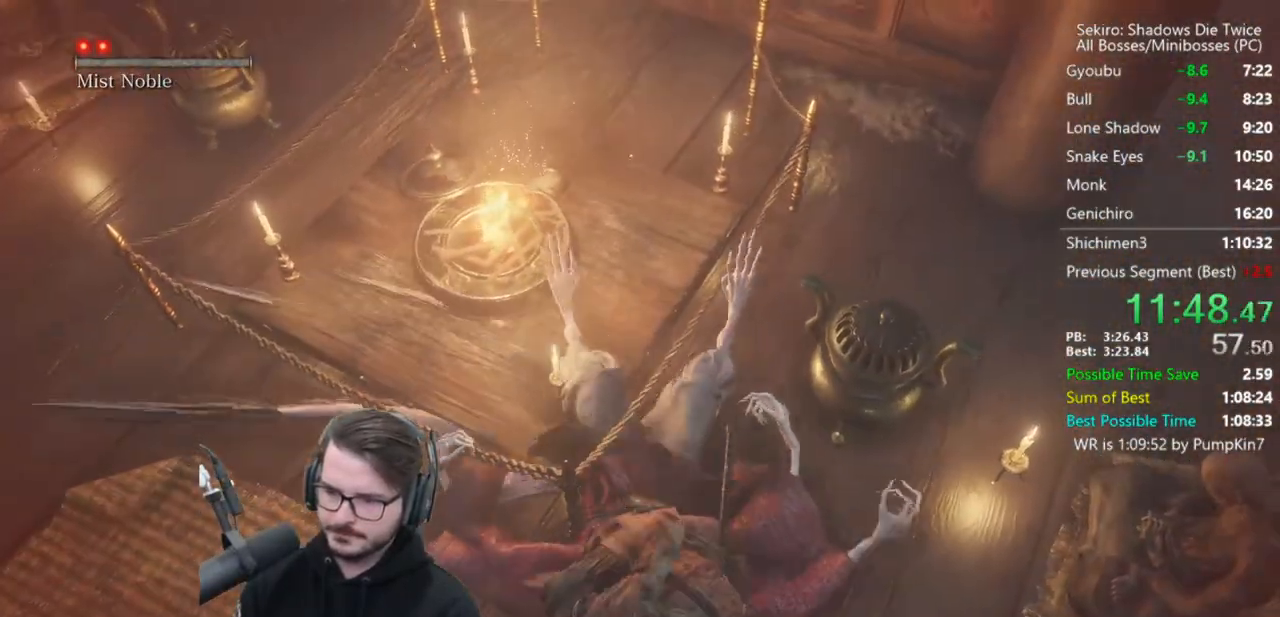
{"buttons": [], "left_stick": "down", "right_stick": "up", "events": [[283, "right_stick", "up"]]}
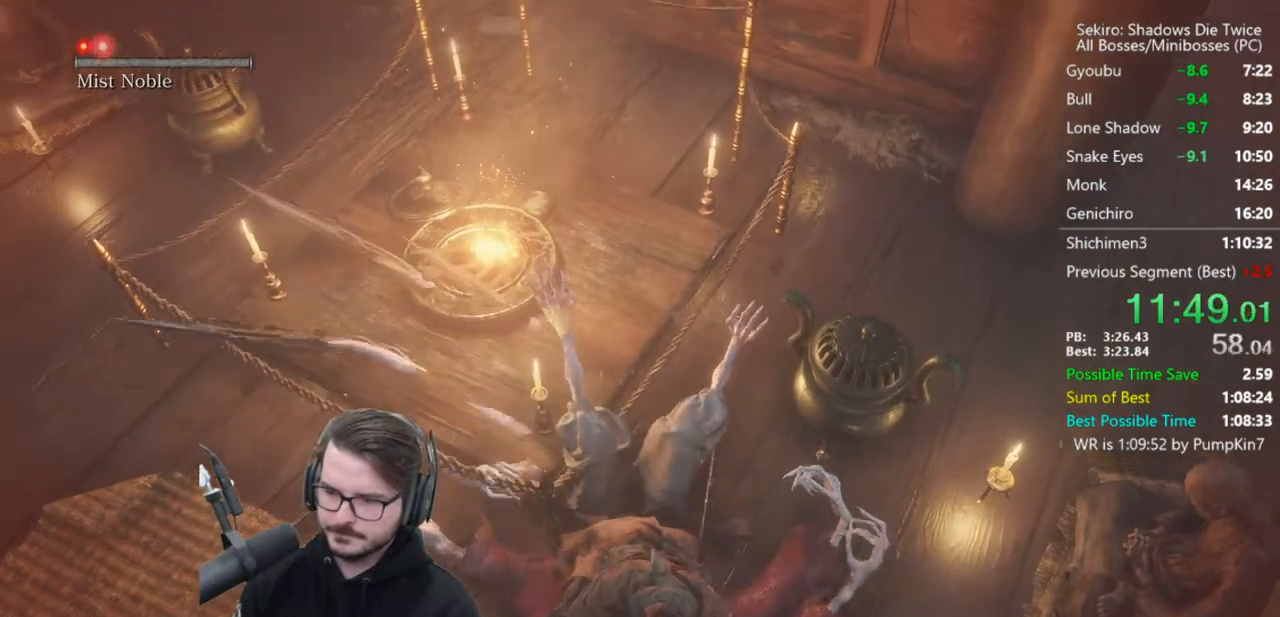
{"buttons": [], "left_stick": "down", "right_stick": "center", "events": [[50, "right_stick", "center"]]}
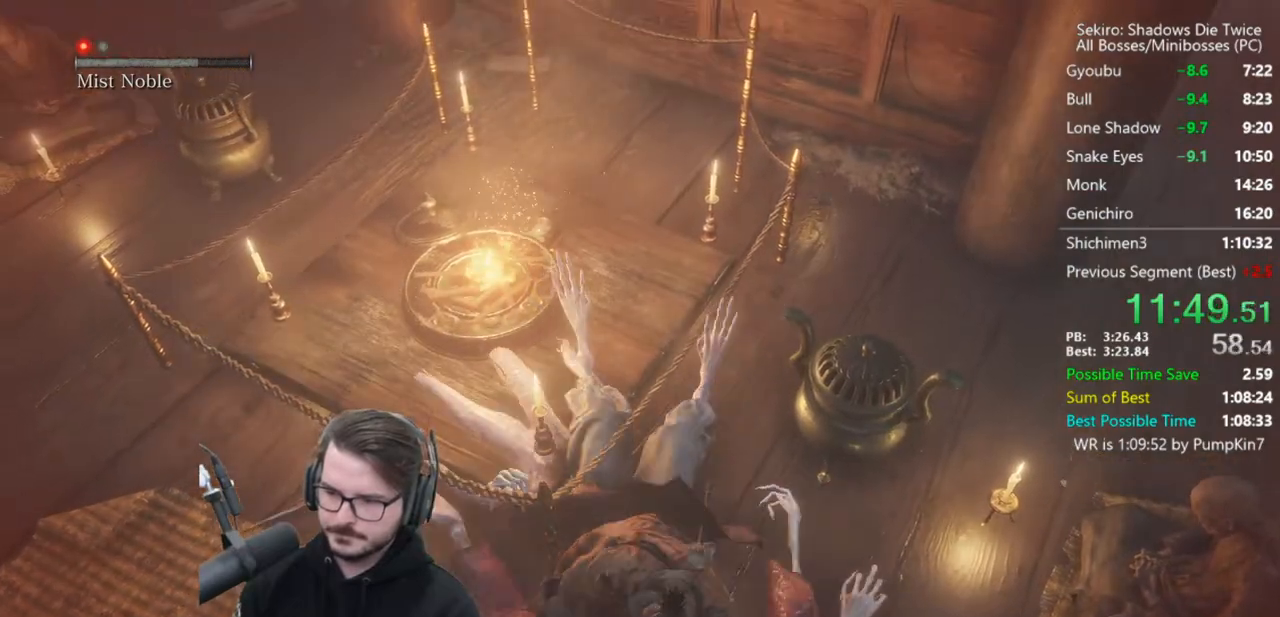
{"buttons": [], "left_stick": "down", "right_stick": "center", "events": []}
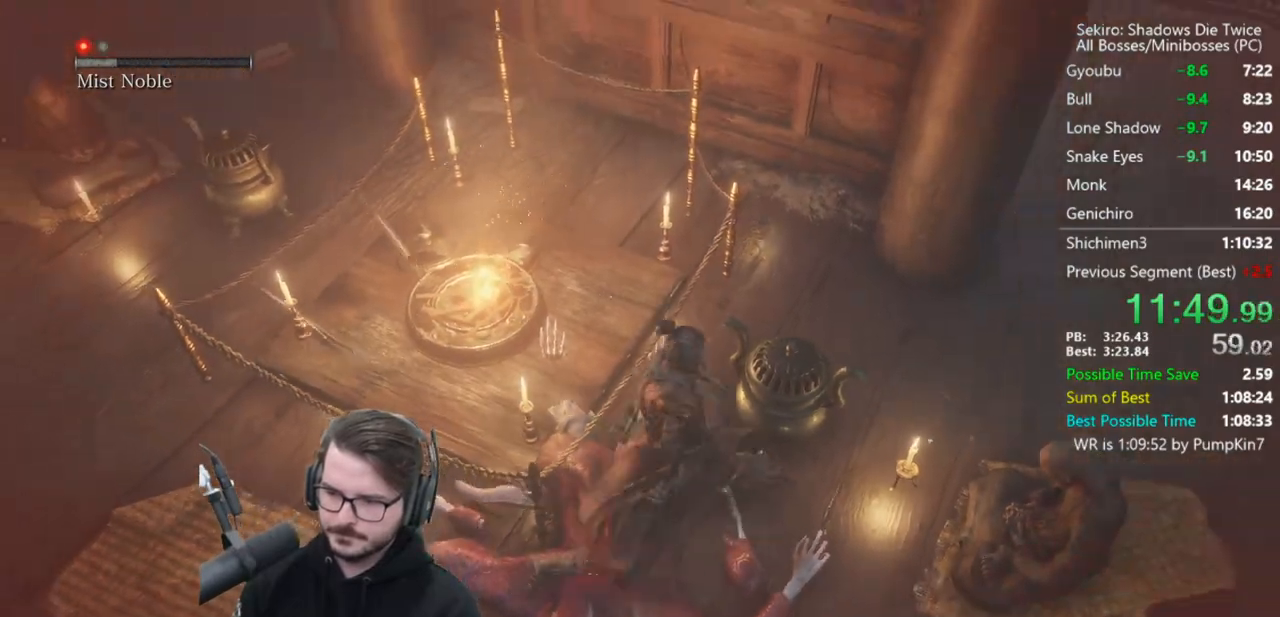
{"buttons": ["R1"], "left_stick": "down", "right_stick": "center", "events": [[450, "R1", "down"]]}
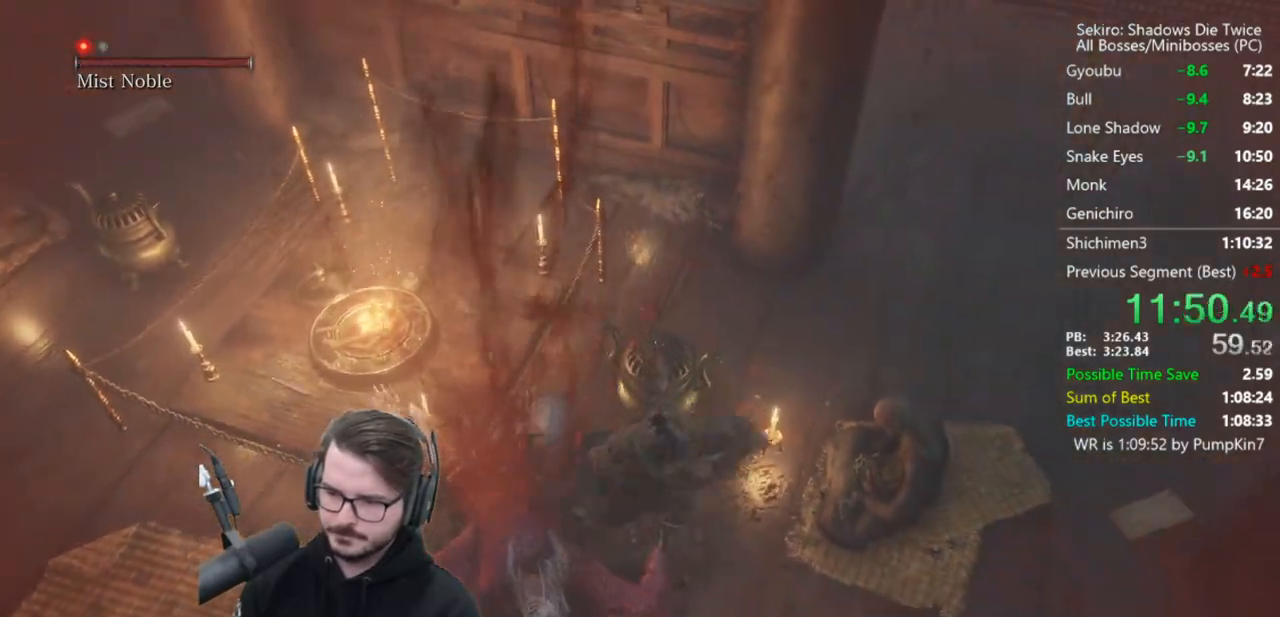
{"buttons": [], "left_stick": "center", "right_stick": "center", "events": [[50, "left_stick", "left"], [83, "R1", "up"], [83, "R3", "down"], [150, "left_stick", "center"], [183, "R3", "up"]]}
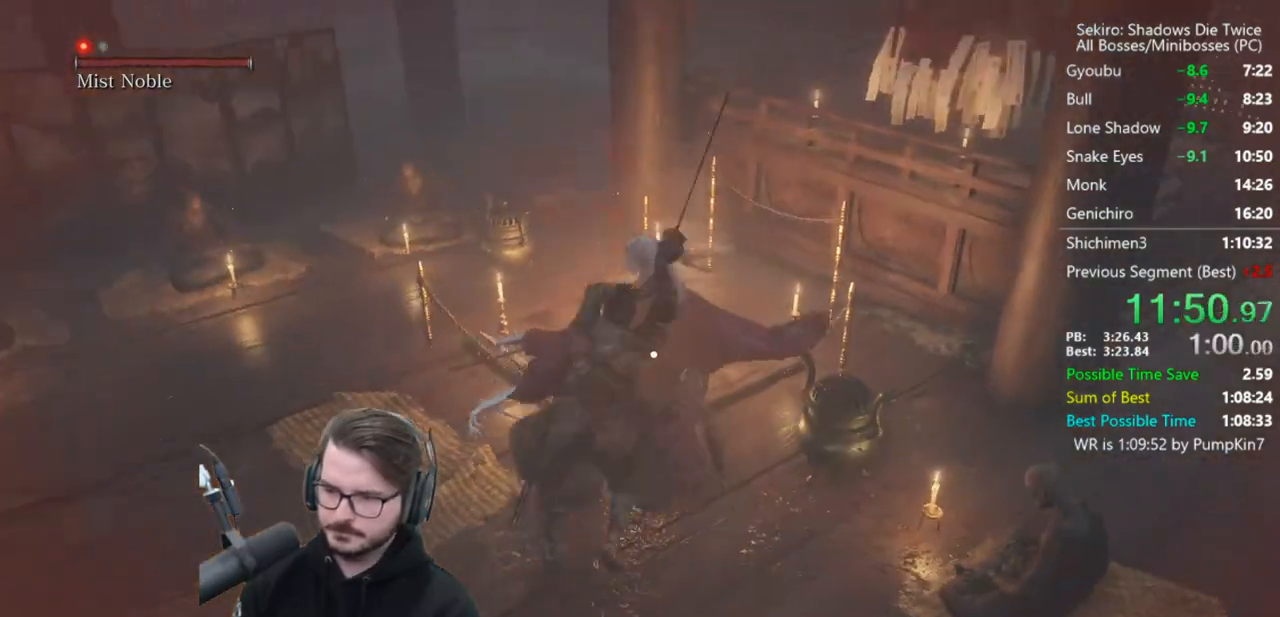
{"buttons": [], "left_stick": "center", "right_stick": "center", "events": [[17, "R1", "down"], [117, "R1", "up"]]}
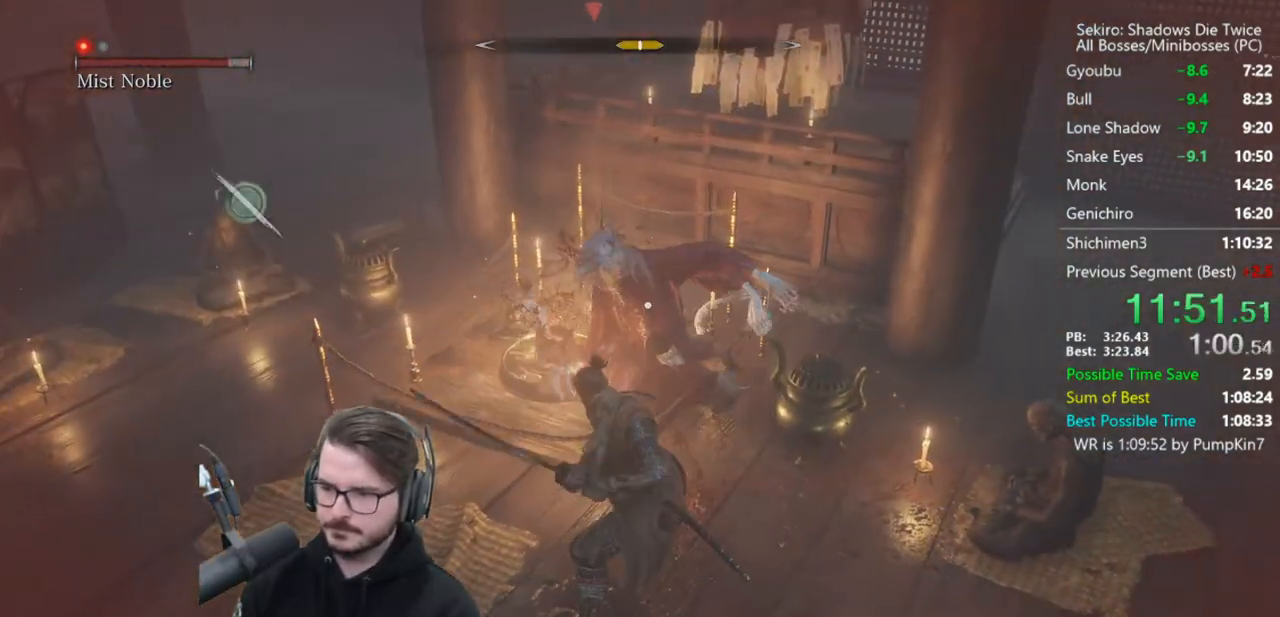
{"buttons": [], "left_stick": "center", "right_stick": "center", "events": [[83, "R1", "down"], [183, "R1", "up"], [250, "R1", "down"], [350, "R1", "up"]]}
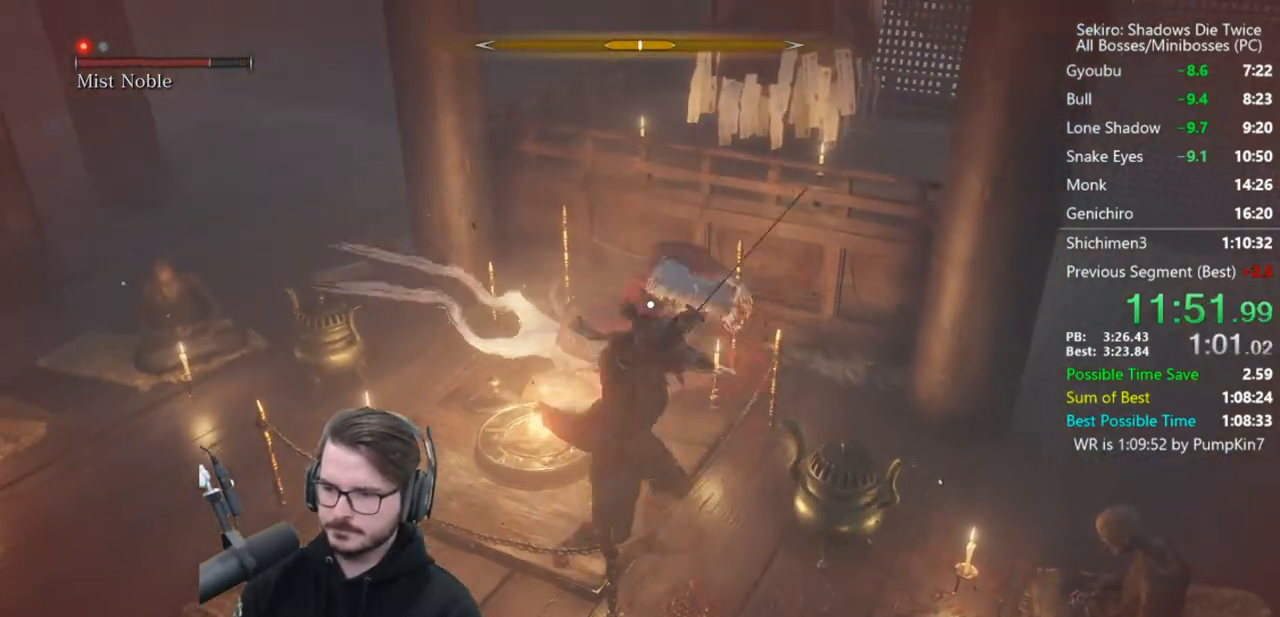
{"buttons": [], "left_stick": "center", "right_stick": "center", "events": [[183, "R1", "down"], [250, "R1", "up"], [350, "R1", "down"], [450, "R1", "up"]]}
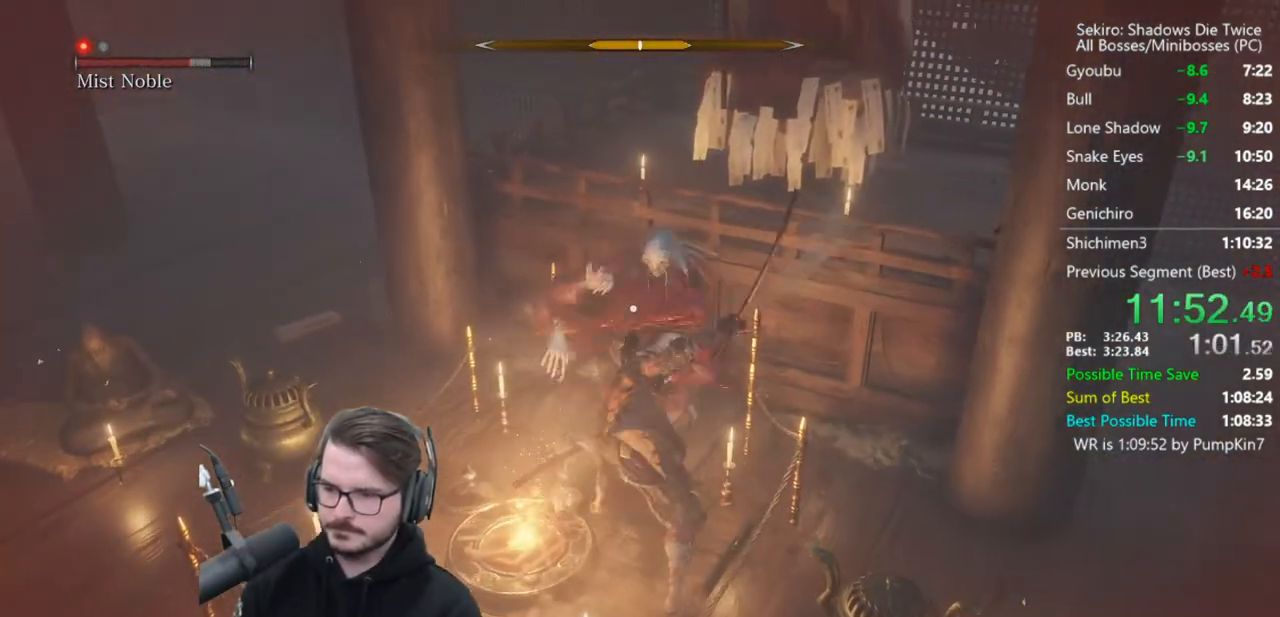
{"buttons": ["R1"], "left_stick": "center", "right_stick": "center", "events": [[283, "R1", "down"], [383, "R1", "up"], [450, "R1", "down"]]}
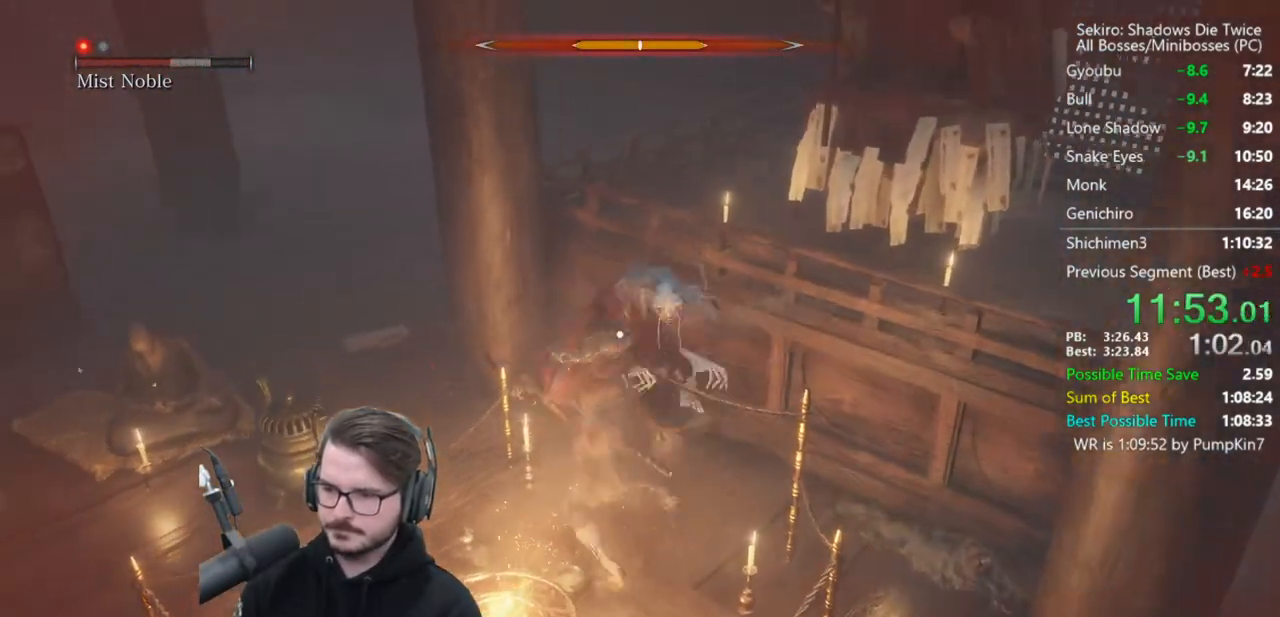
{"buttons": ["R1"], "left_stick": "center", "right_stick": "center", "events": [[50, "R1", "up"], [450, "R1", "down"]]}
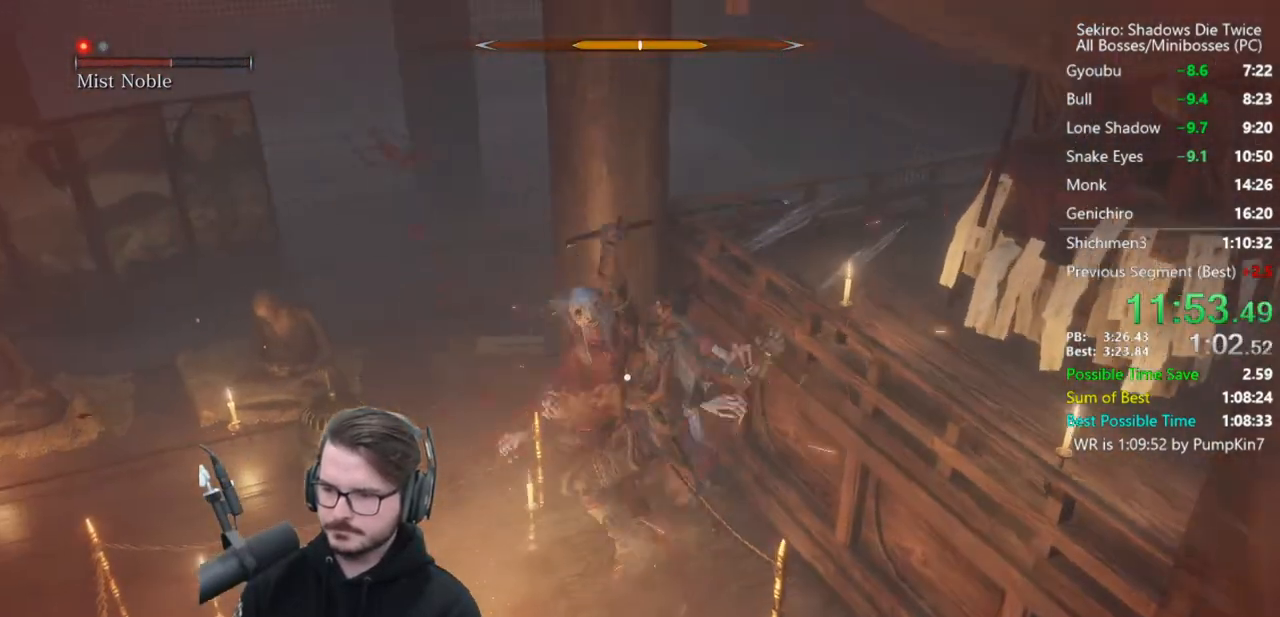
{"buttons": [], "left_stick": "center", "right_stick": "center", "events": [[17, "R1", "up"], [117, "R1", "down"], [183, "R1", "up"]]}
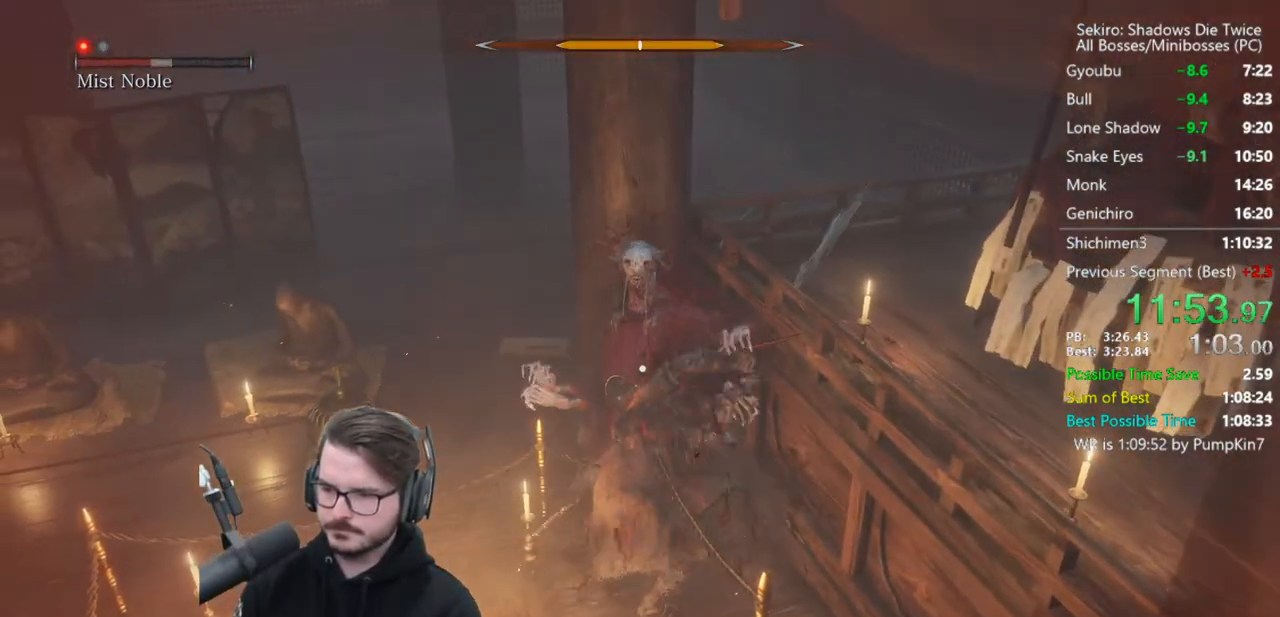
{"buttons": [], "left_stick": "center", "right_stick": "center", "events": [[183, "R1", "down"], [250, "R1", "up"], [317, "R1", "down"], [417, "R1", "up"]]}
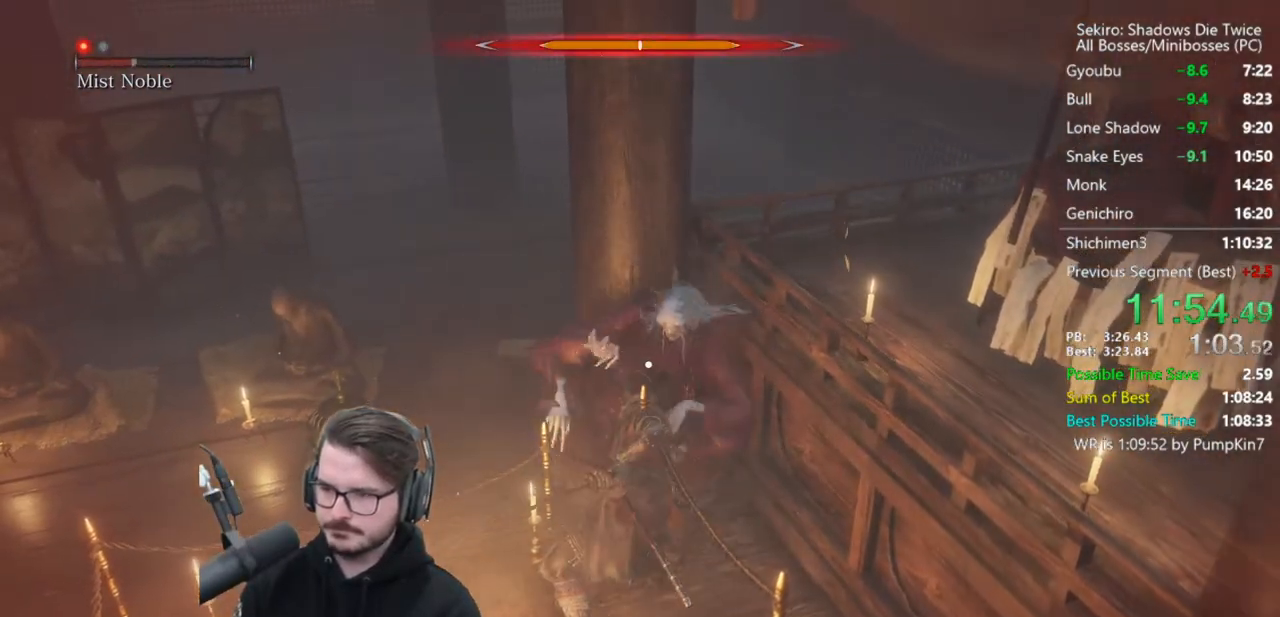
{"buttons": ["R1"], "left_stick": "center", "right_stick": "center", "events": [[317, "R1", "down"], [383, "R1", "up"], [483, "R1", "down"]]}
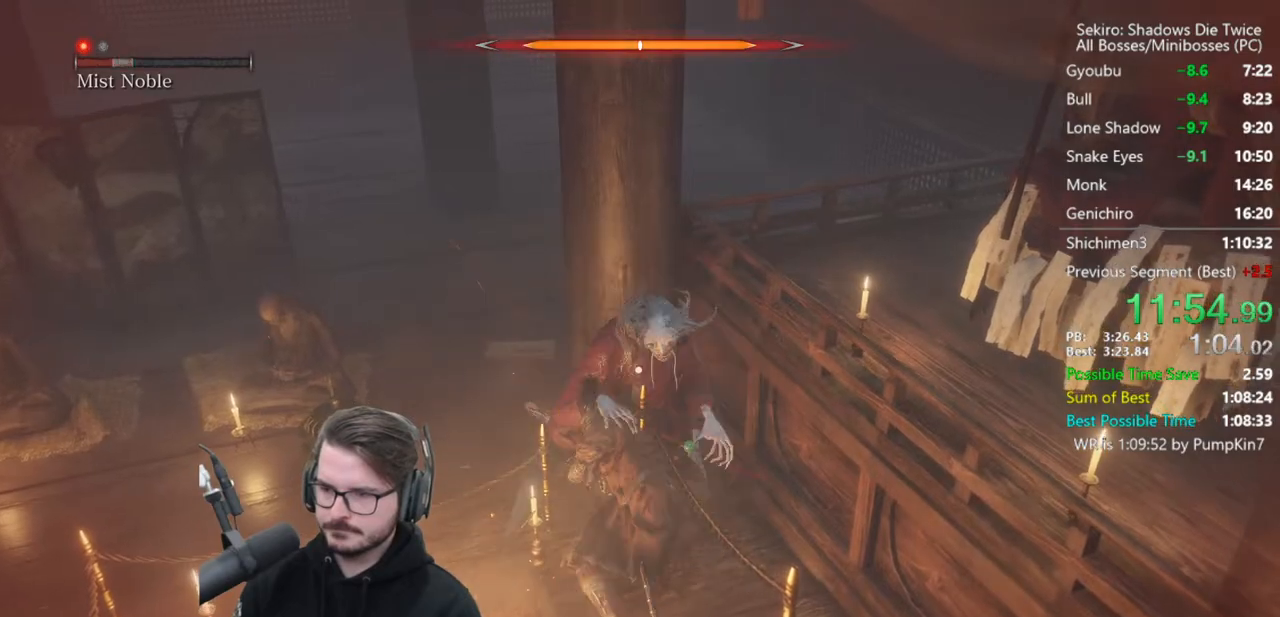
{"buttons": ["R1"], "left_stick": "center", "right_stick": "center", "events": [[83, "R1", "up"], [450, "R1", "down"]]}
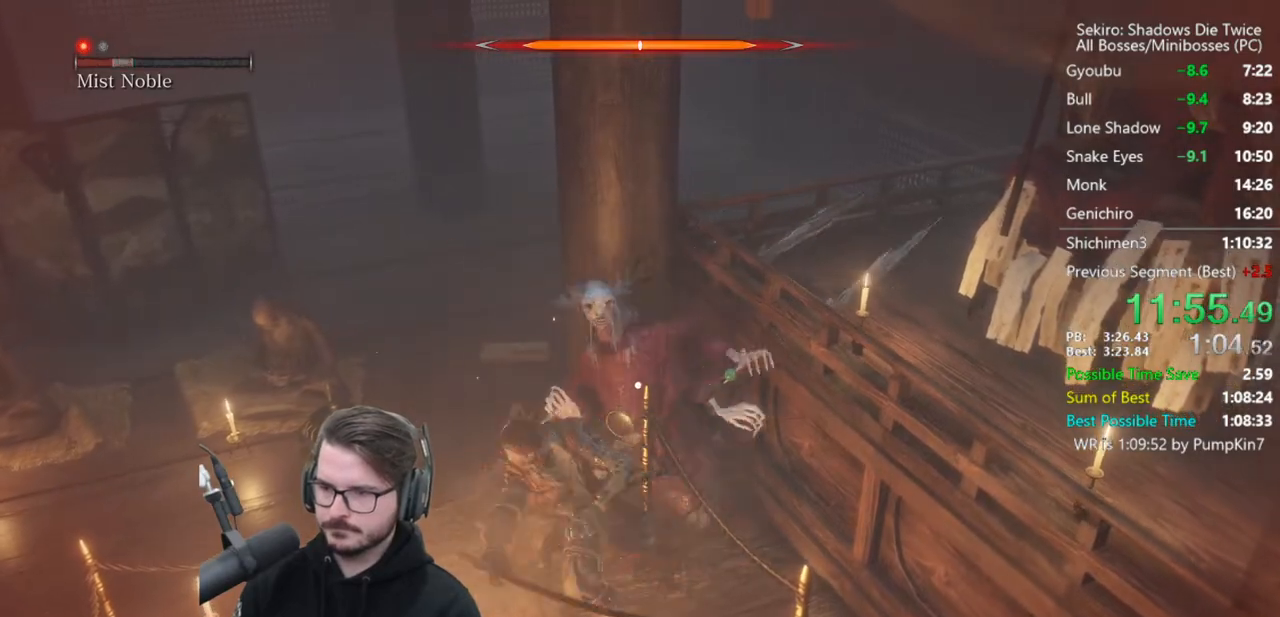
{"buttons": [], "left_stick": "center", "right_stick": "center", "events": [[50, "R1", "up"], [117, "R1", "down"], [183, "R1", "up"], [250, "R1", "down"], [350, "R1", "up"]]}
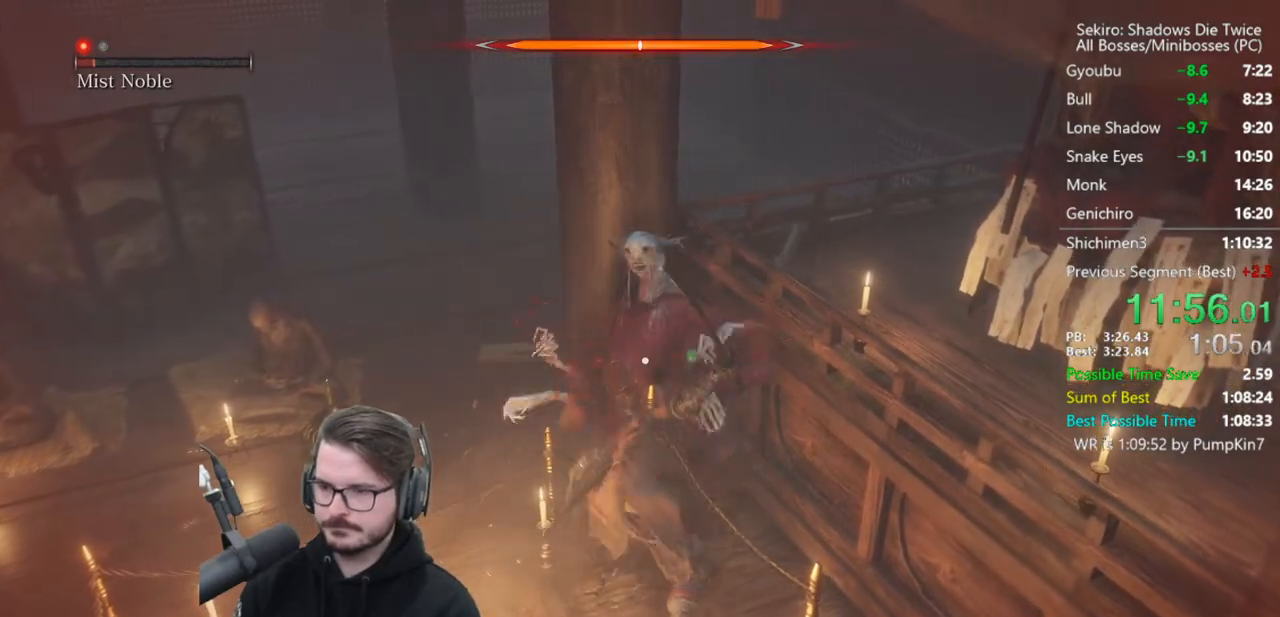
{"buttons": ["R1"], "left_stick": "center", "right_stick": "center", "events": [[250, "R1", "down"], [350, "R1", "up"], [417, "R1", "down"]]}
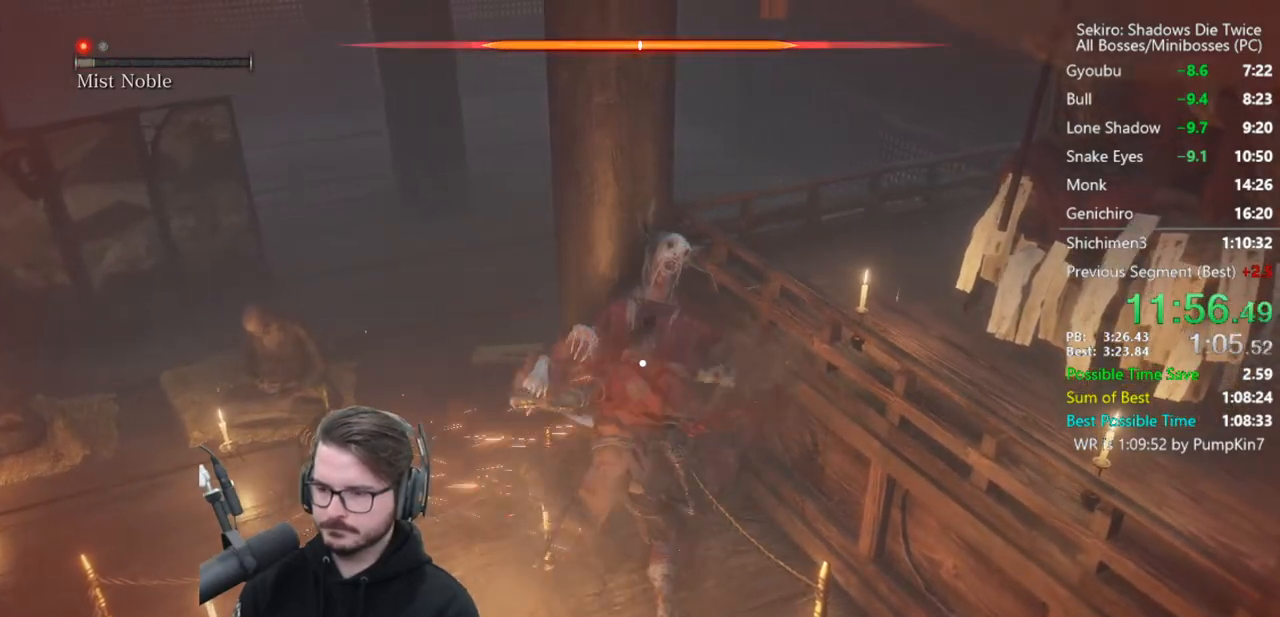
{"buttons": [], "left_stick": "up", "right_stick": "right", "events": [[17, "left_stick", "up"], [83, "R1", "up"], [83, "R3", "down"], [183, "R3", "up"], [317, "right_stick", "right"]]}